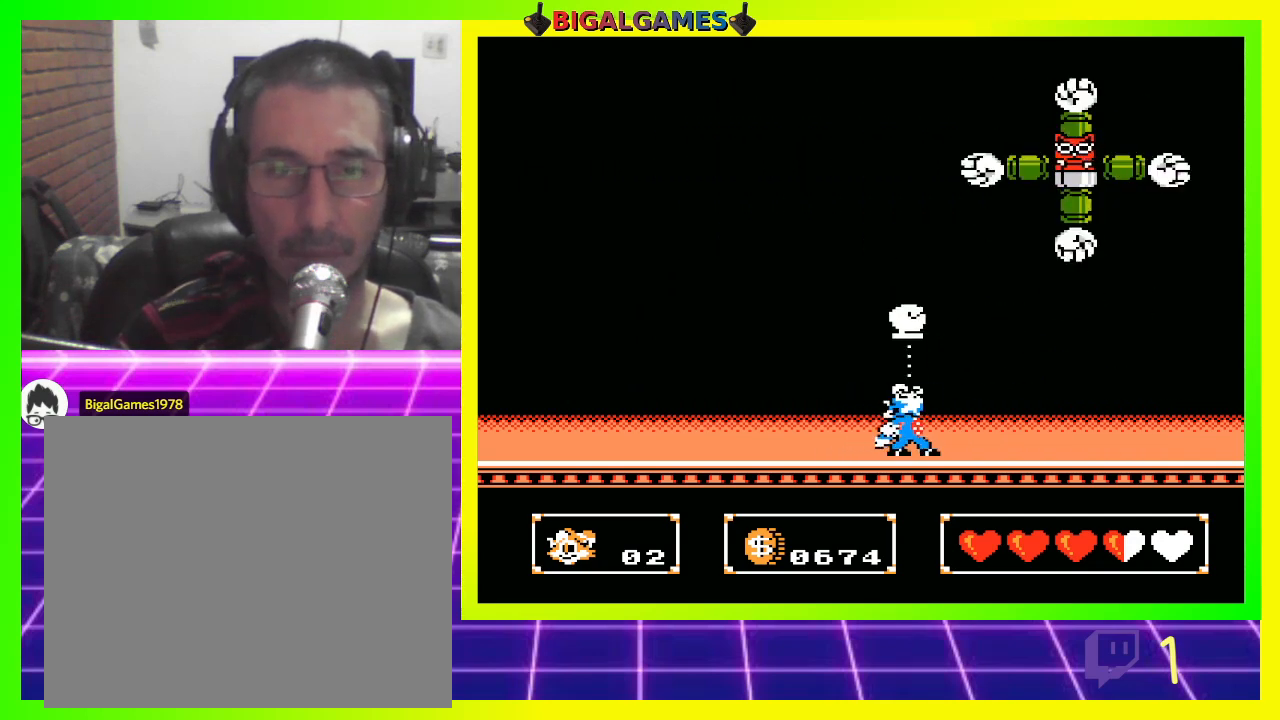
Gameplay with a controller (PlayStation layout); each line is a JSON object with the inputs held at the frame after it. "events" lists button and stick changes between this image and that frame as [ms after this image, input, new state], when the widget could be followed in between.
{"buttons": [], "left_stick": "center", "right_stick": "center", "events": [[367, "DPAD_RIGHT", "up"], [433, "DPAD_UP", "up"]]}
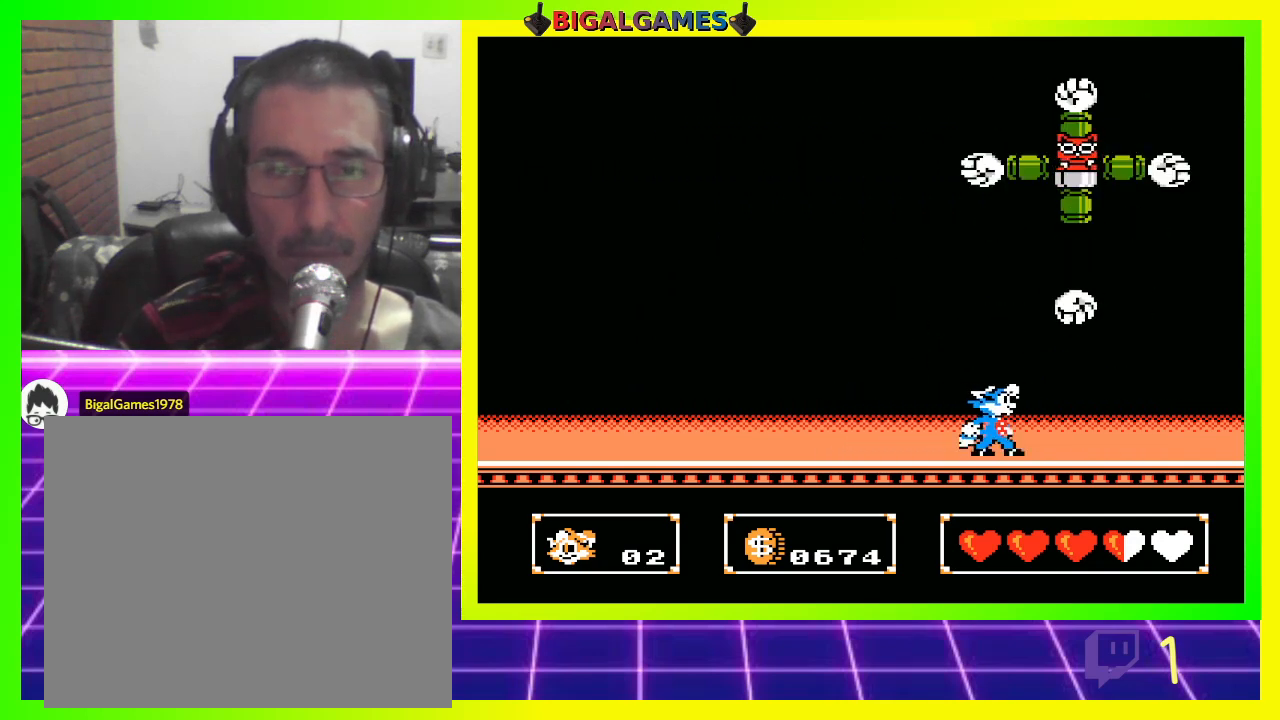
{"buttons": ["DPAD_UP", "DPAD_LEFT"], "left_stick": "center", "right_stick": "center", "events": [[133, "DPAD_LEFT", "down"], [133, "DPAD_UP", "down"]]}
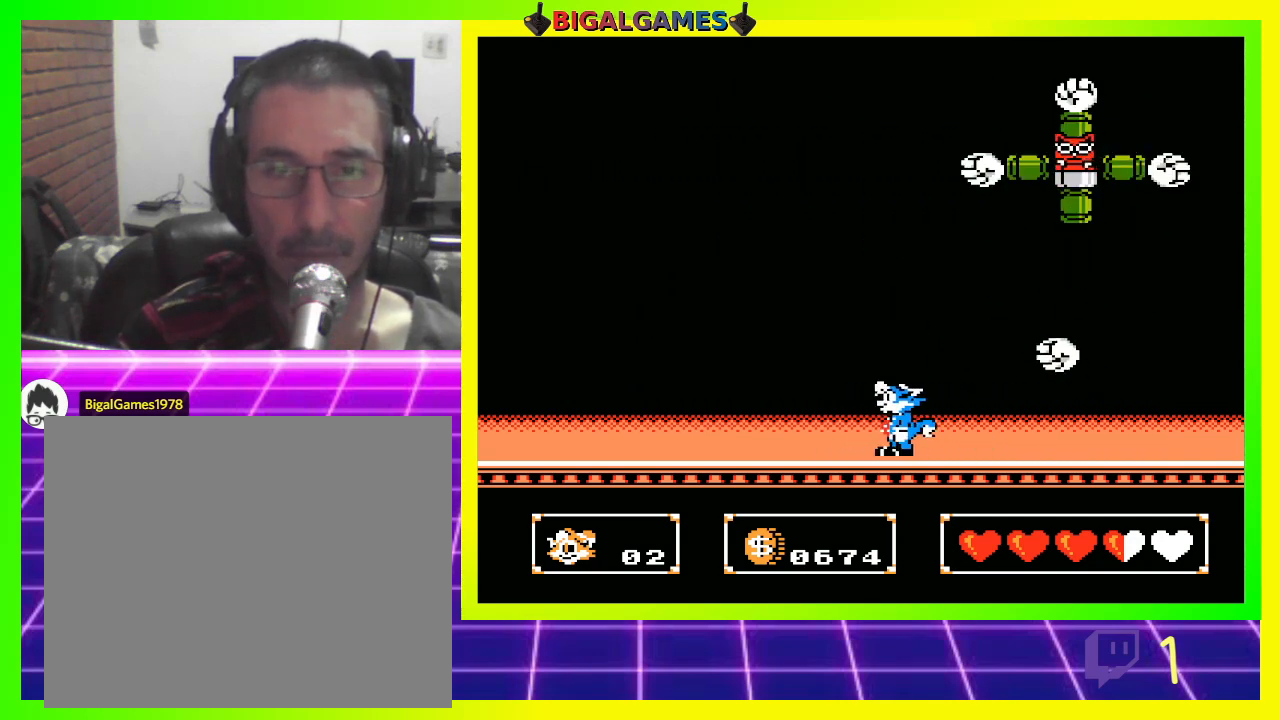
{"buttons": ["DPAD_UP", "DPAD_LEFT"], "left_stick": "center", "right_stick": "center", "events": []}
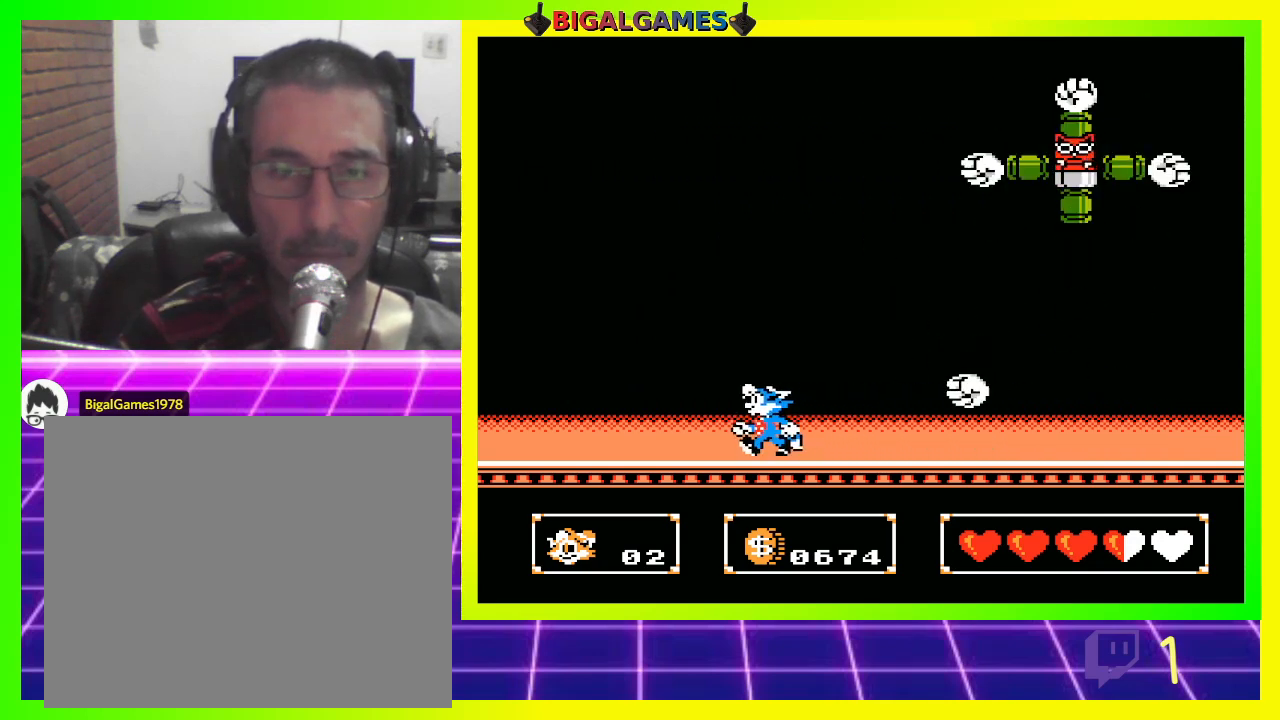
{"buttons": ["DPAD_UP", "DPAD_LEFT"], "left_stick": "center", "right_stick": "center", "events": []}
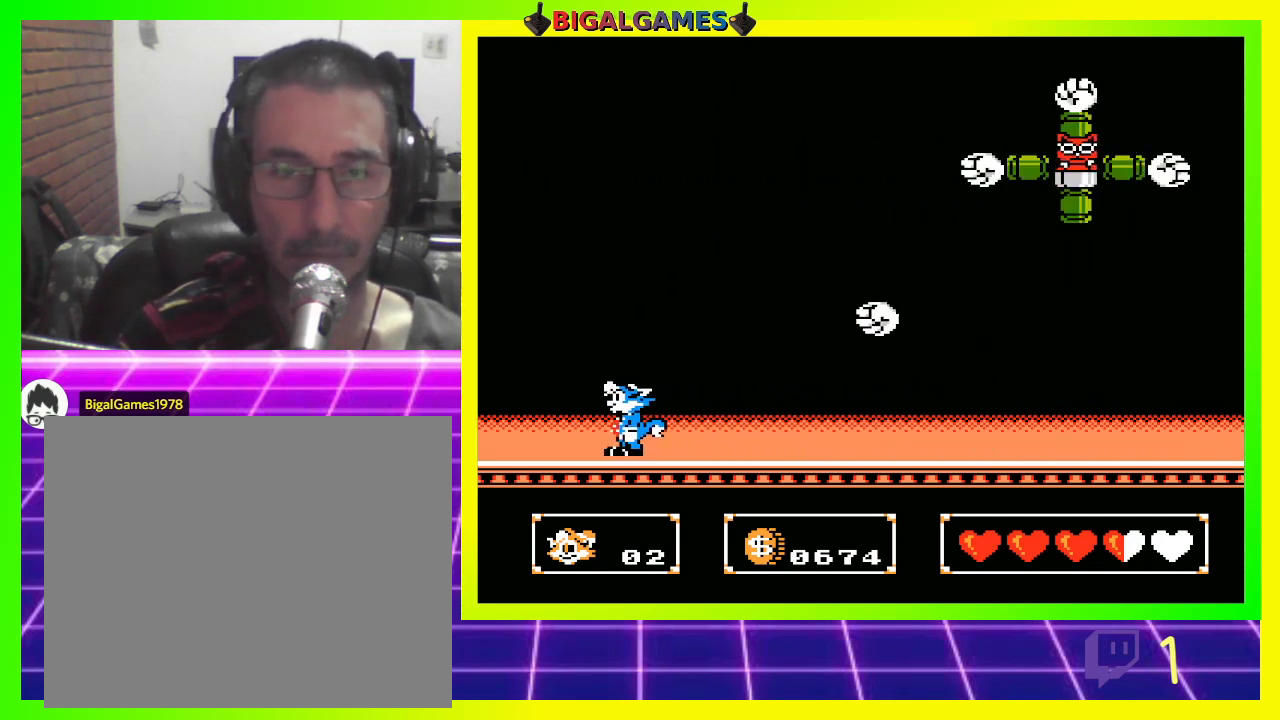
{"buttons": ["CROSS"], "left_stick": "center", "right_stick": "center", "events": [[67, "DPAD_UP", "up"], [133, "DPAD_LEFT", "up"], [167, "DPAD_RIGHT", "down"], [333, "CROSS", "down"], [433, "CROSS", "up"], [433, "DPAD_RIGHT", "up"], [467, "CROSS", "down"]]}
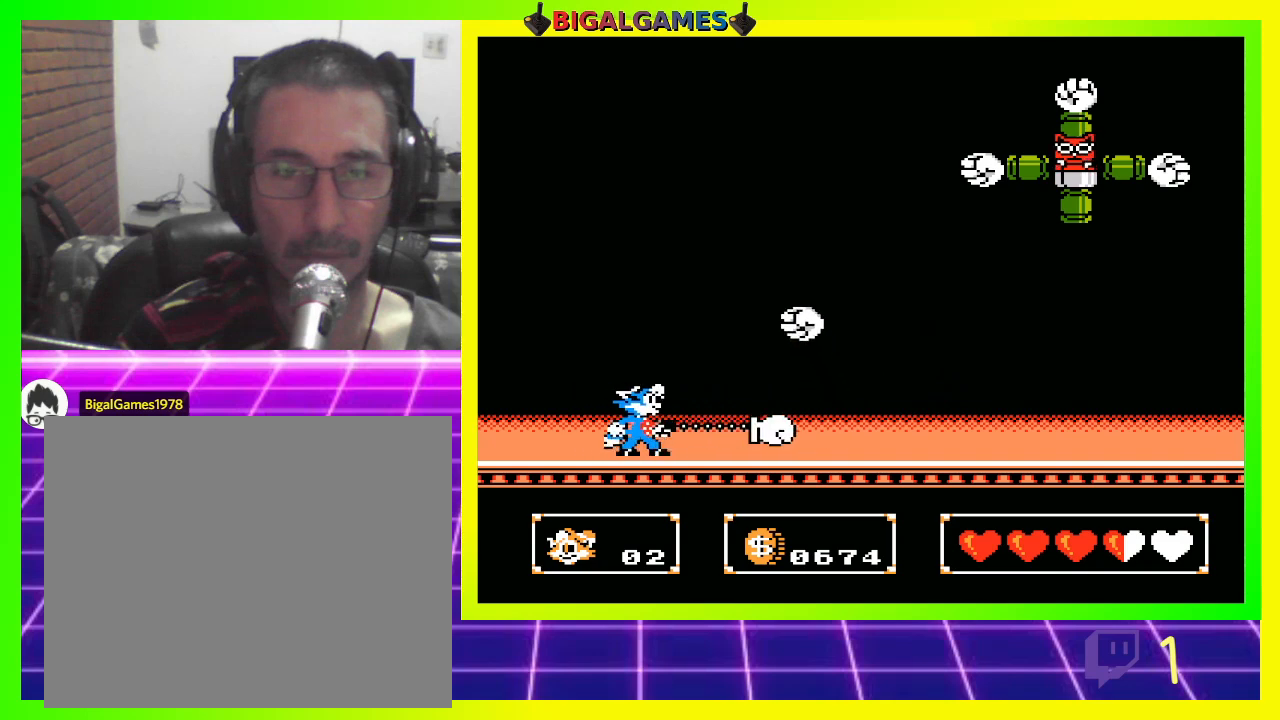
{"buttons": [], "left_stick": "center", "right_stick": "center", "events": [[67, "CROSS", "up"], [167, "CROSS", "down"], [233, "CROSS", "up"], [300, "CROSS", "down"], [333, "CROSS", "up"], [467, "CROSS", "down"], [500, "CROSS", "up"]]}
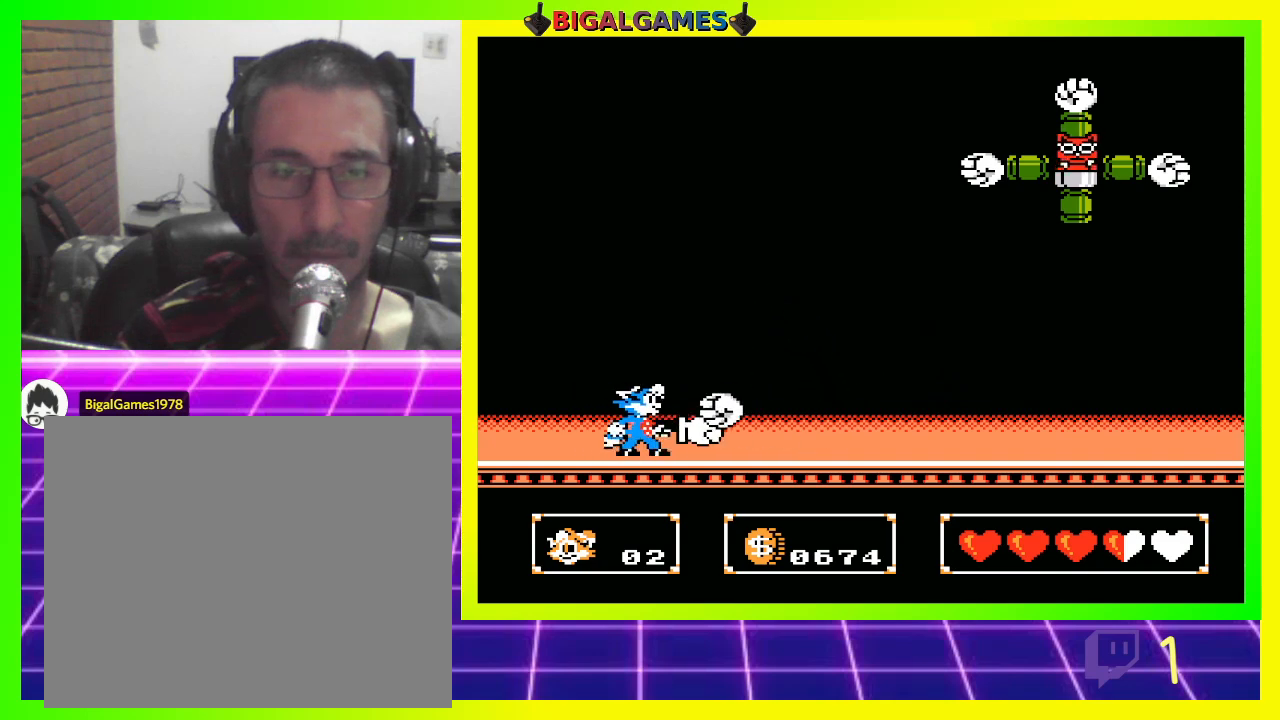
{"buttons": ["DPAD_LEFT"], "left_stick": "center", "right_stick": "center", "events": [[100, "CROSS", "down"], [167, "CROSS", "up"], [233, "CROSS", "down"], [267, "DPAD_LEFT", "down"], [300, "CROSS", "up"]]}
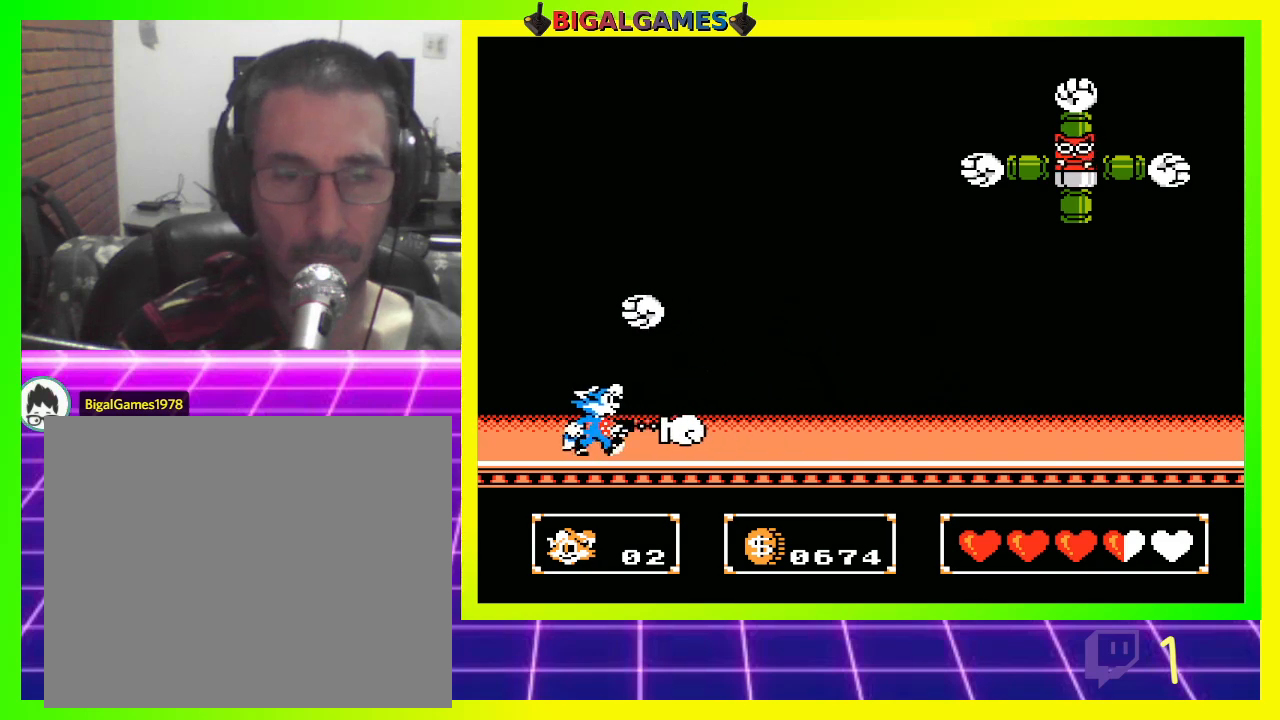
{"buttons": ["DPAD_LEFT"], "left_stick": "center", "right_stick": "center", "events": []}
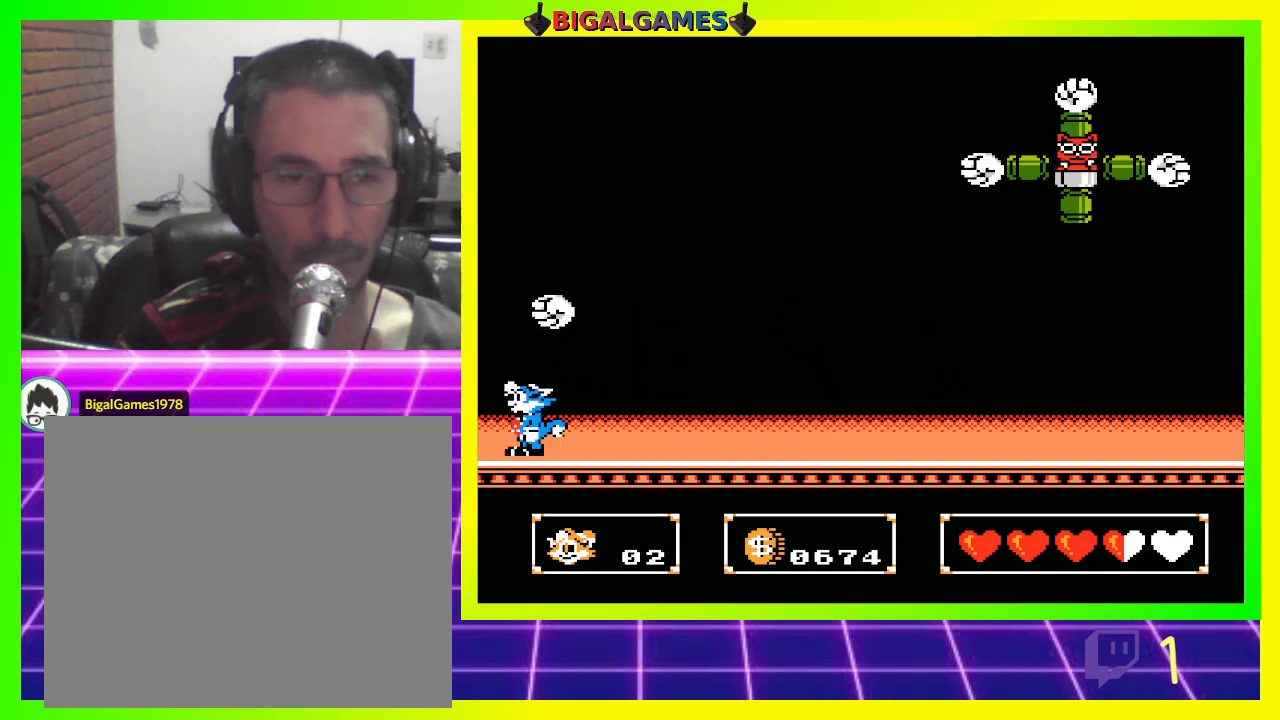
{"buttons": ["DPAD_RIGHT"], "left_stick": "center", "right_stick": "center", "events": [[167, "DPAD_LEFT", "up"], [200, "DPAD_RIGHT", "down"]]}
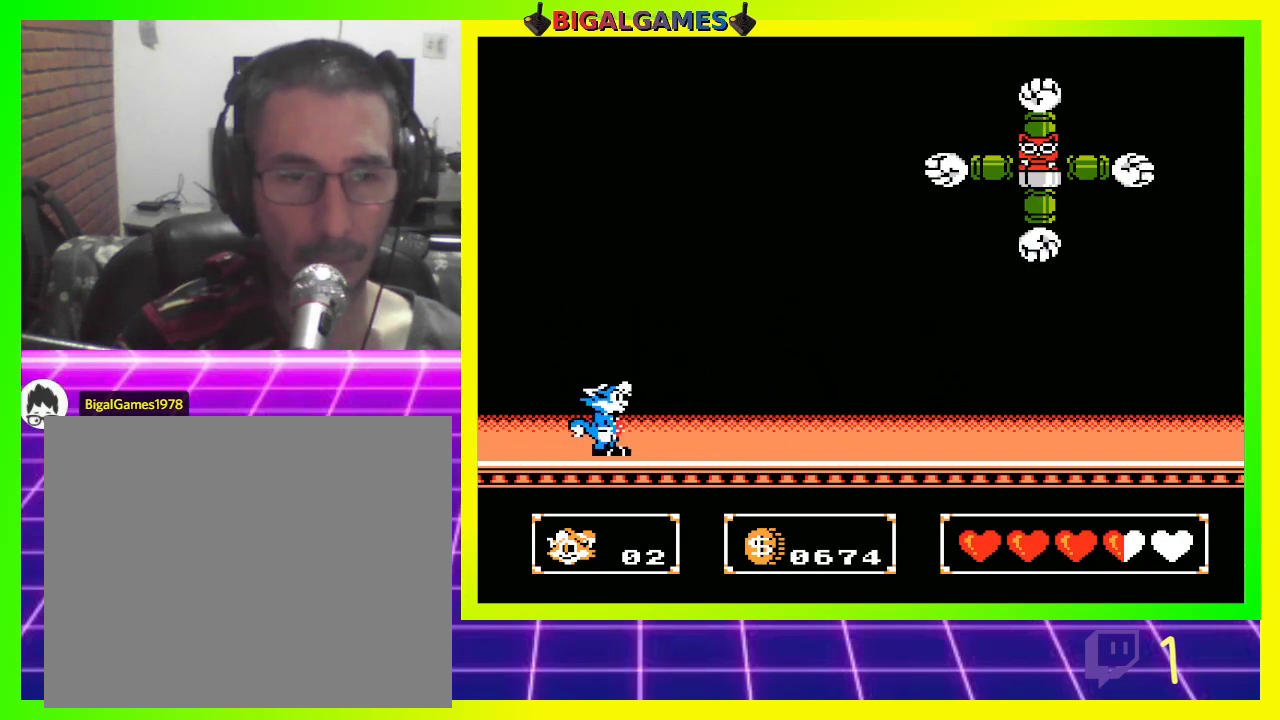
{"buttons": ["DPAD_RIGHT"], "left_stick": "center", "right_stick": "center", "events": []}
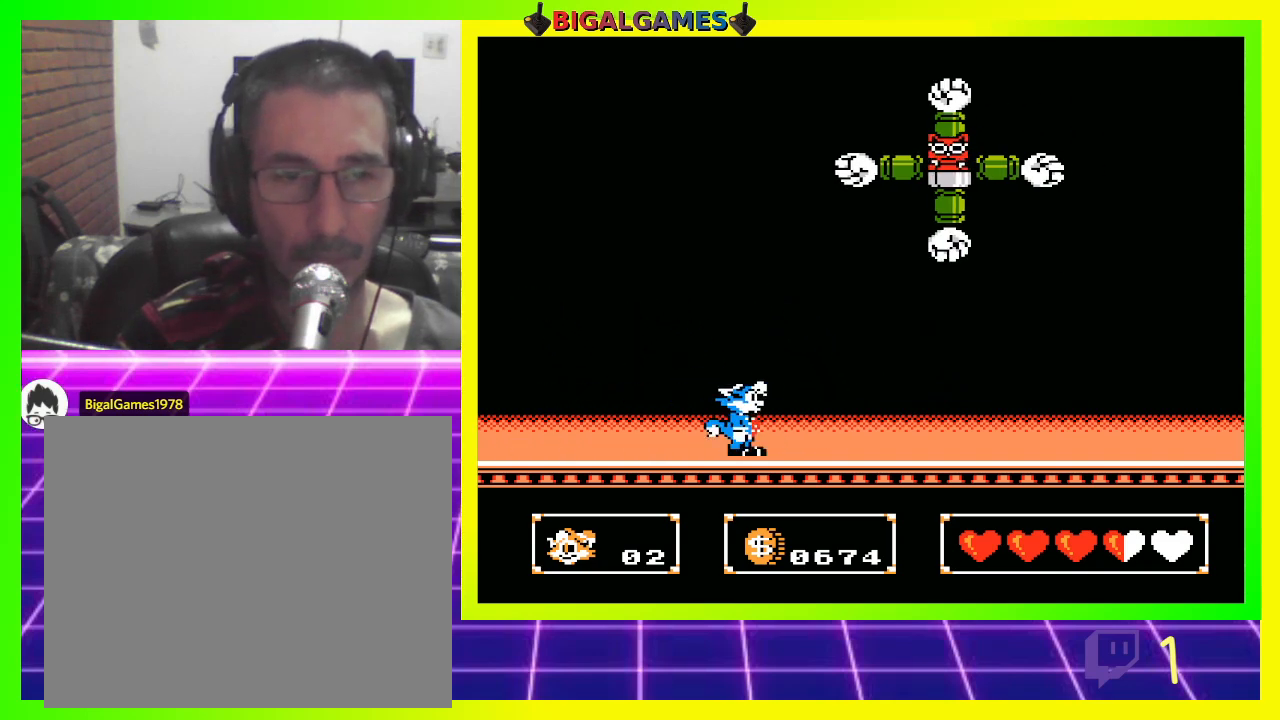
{"buttons": [], "left_stick": "center", "right_stick": "center", "events": [[67, "DPAD_RIGHT", "up"], [267, "DPAD_LEFT", "down"], [467, "DPAD_LEFT", "up"]]}
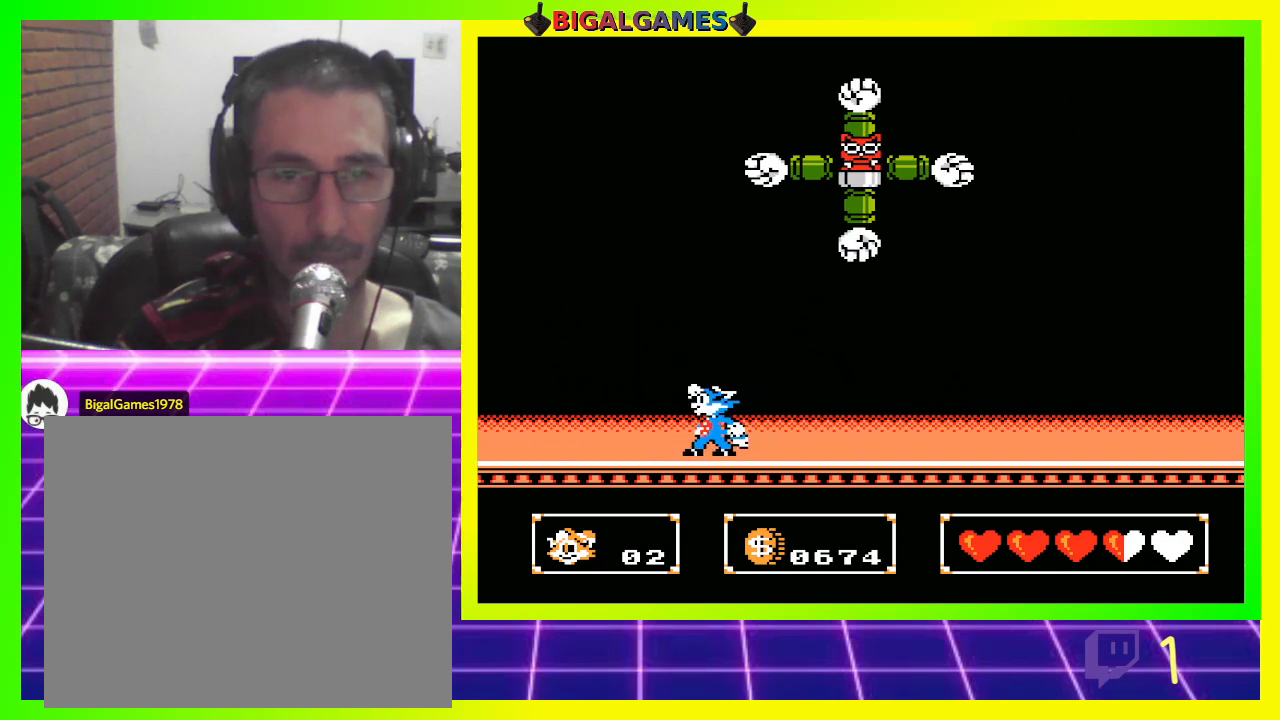
{"buttons": ["DPAD_RIGHT"], "left_stick": "center", "right_stick": "center", "events": [[133, "DPAD_RIGHT", "down"]]}
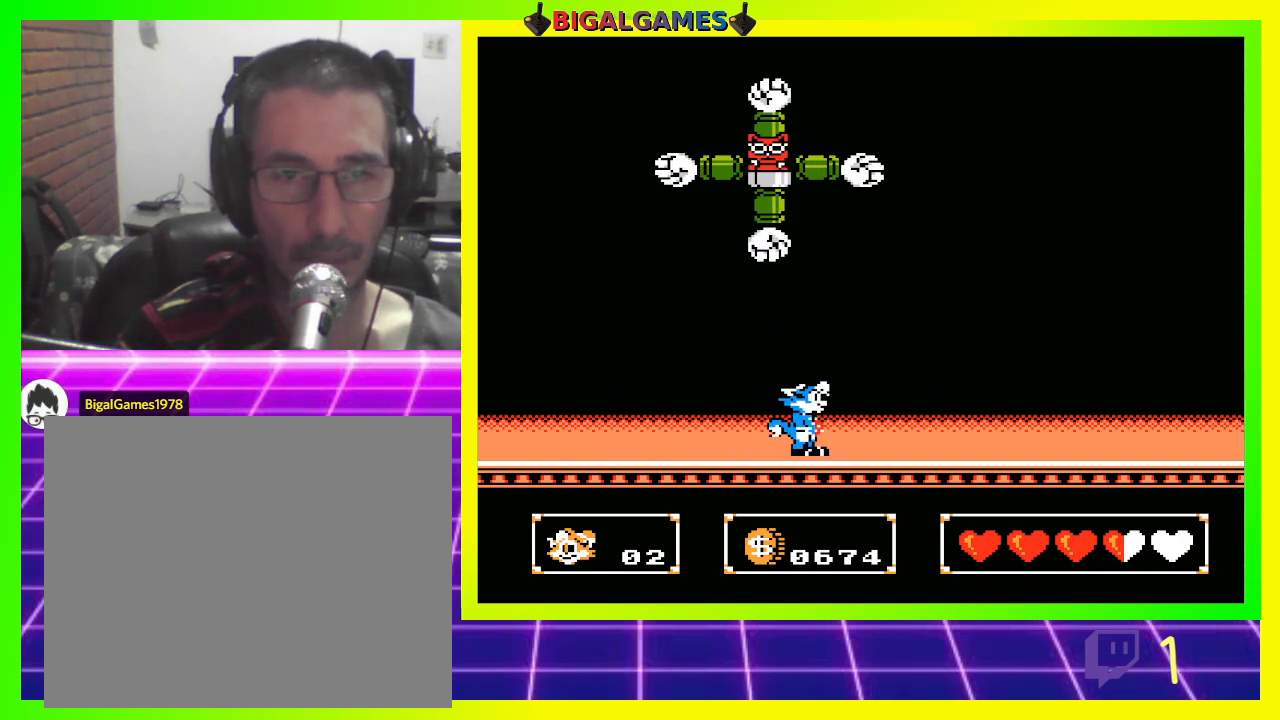
{"buttons": ["DPAD_LEFT"], "left_stick": "center", "right_stick": "center", "events": [[367, "DPAD_RIGHT", "up"], [467, "DPAD_LEFT", "down"]]}
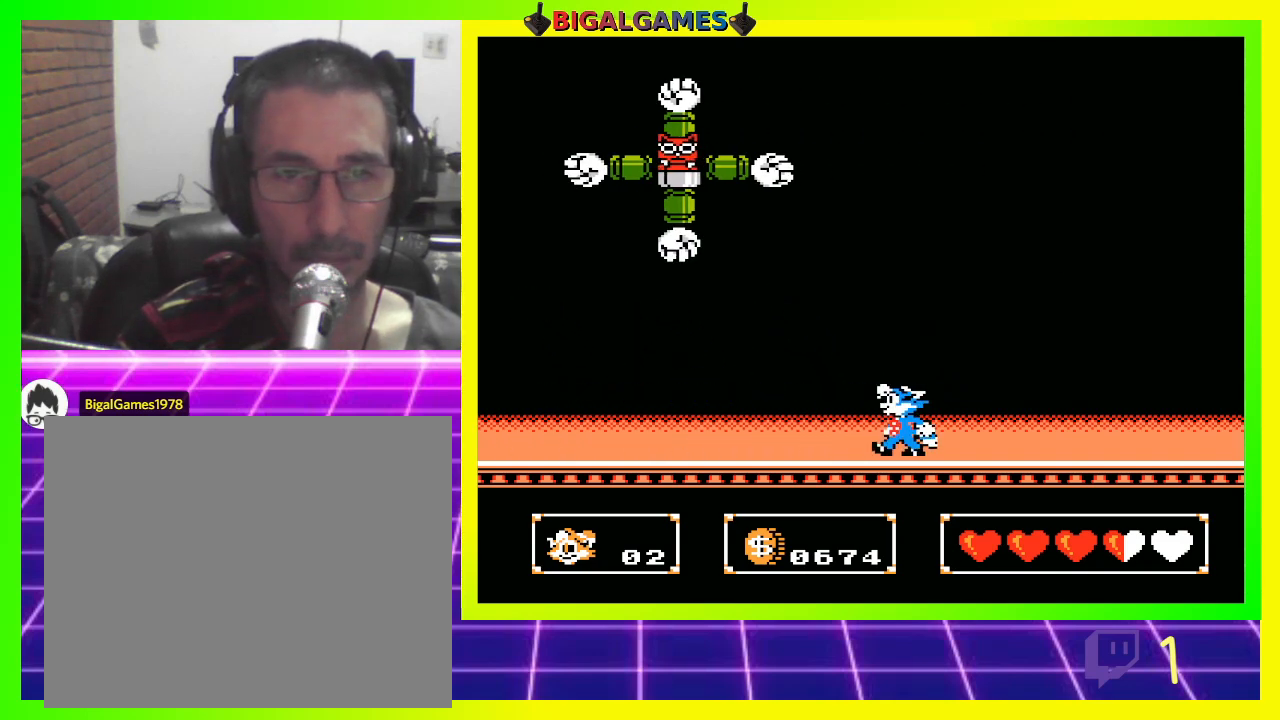
{"buttons": ["CROSS", "DPAD_UP", "DPAD_LEFT"], "left_stick": "center", "right_stick": "center", "events": [[33, "DPAD_UP", "down"], [133, "CIRCLE", "down"], [267, "CIRCLE", "up"], [333, "CROSS", "down"], [433, "CROSS", "up"], [467, "CROSS", "down"]]}
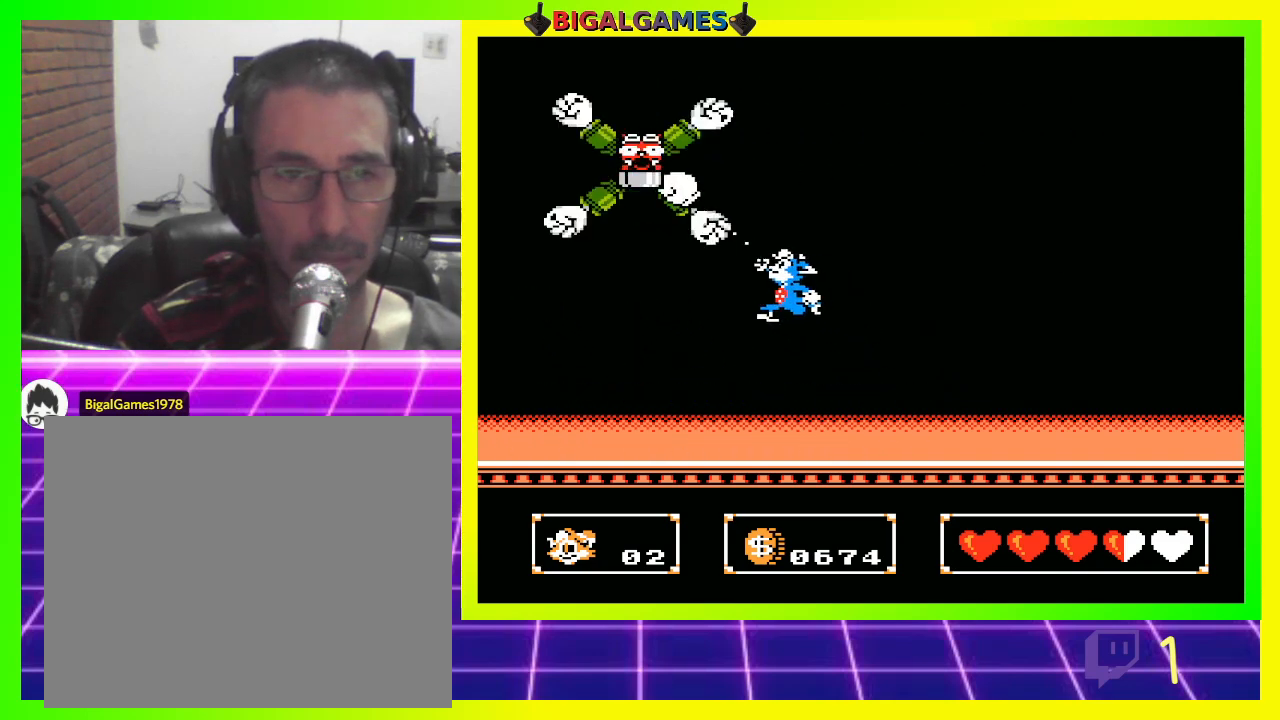
{"buttons": ["DPAD_RIGHT"], "left_stick": "center", "right_stick": "center", "events": [[67, "CROSS", "up"], [133, "CROSS", "down"], [167, "DPAD_LEFT", "up"], [200, "CROSS", "up"], [300, "DPAD_RIGHT", "down"], [400, "DPAD_UP", "up"]]}
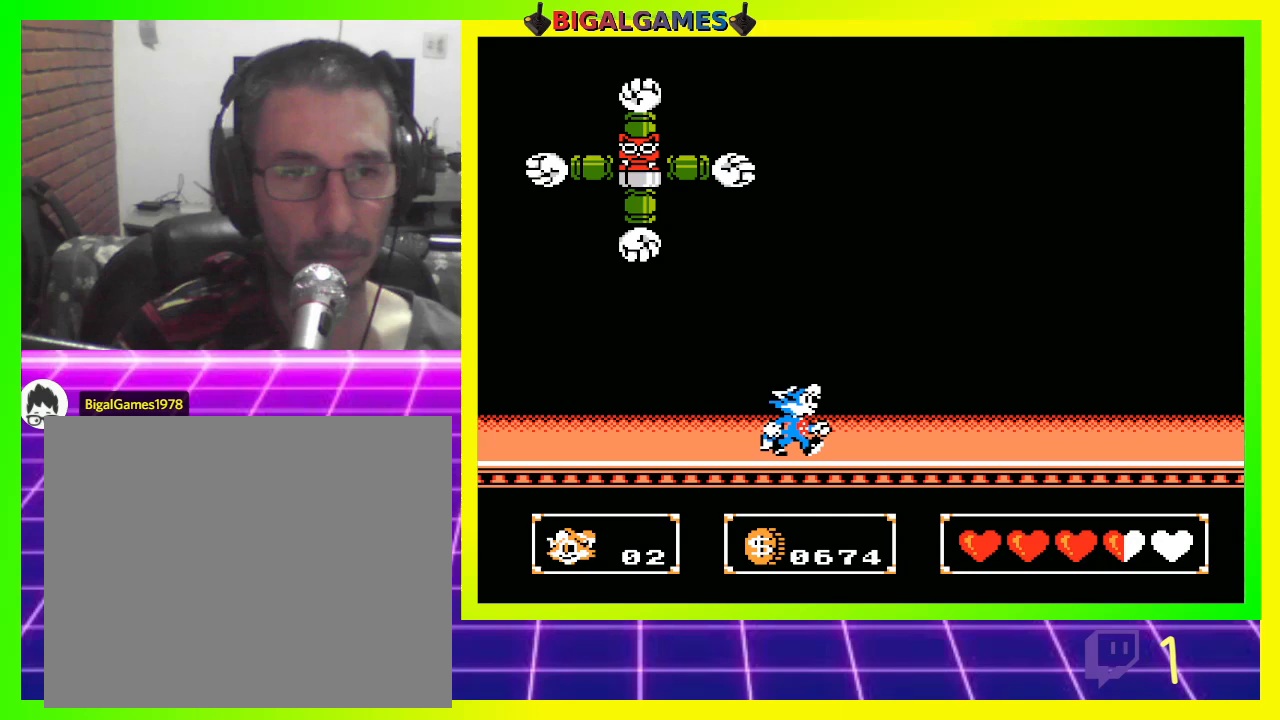
{"buttons": ["DPAD_UP", "DPAD_LEFT"], "left_stick": "center", "right_stick": "center", "events": [[233, "DPAD_UP", "down"], [267, "DPAD_RIGHT", "up"], [333, "CIRCLE", "down"], [333, "DPAD_LEFT", "down"], [500, "CIRCLE", "up"]]}
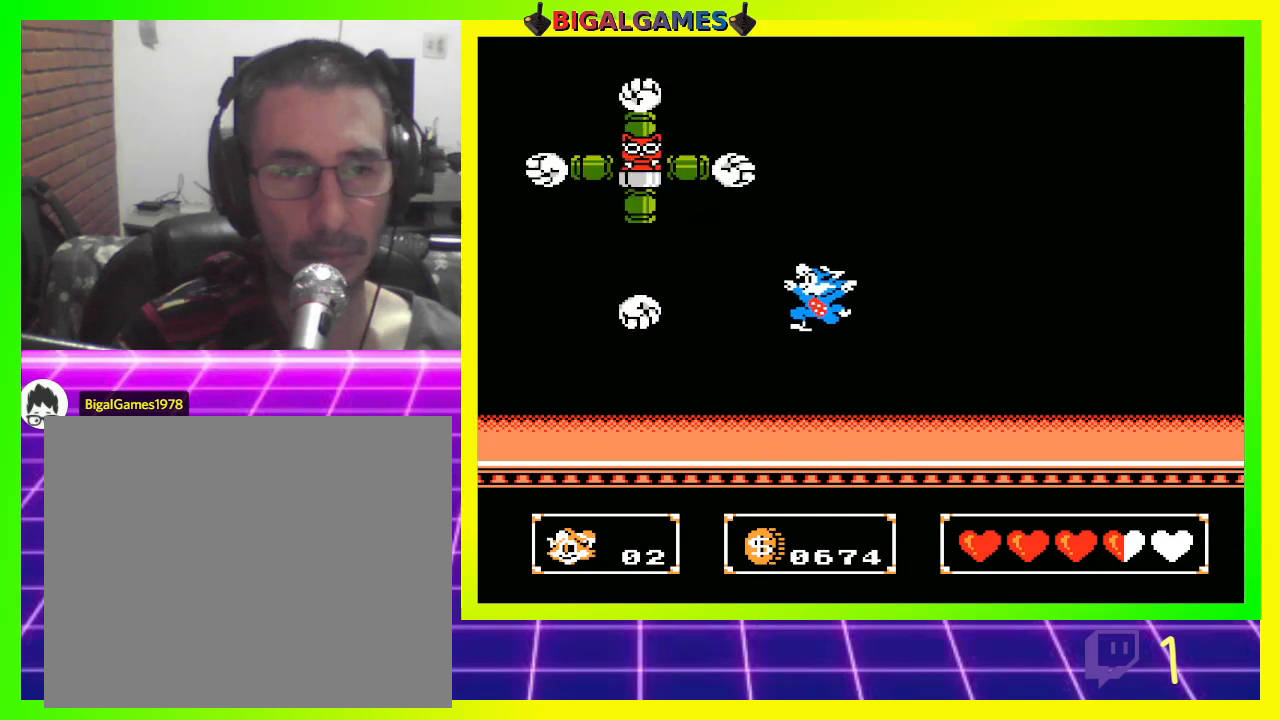
{"buttons": ["DPAD_RIGHT"], "left_stick": "center", "right_stick": "center", "events": [[100, "CROSS", "down"], [200, "CROSS", "up"], [267, "CROSS", "down"], [367, "CROSS", "up"], [400, "DPAD_LEFT", "up"], [433, "DPAD_RIGHT", "down"], [467, "DPAD_UP", "up"]]}
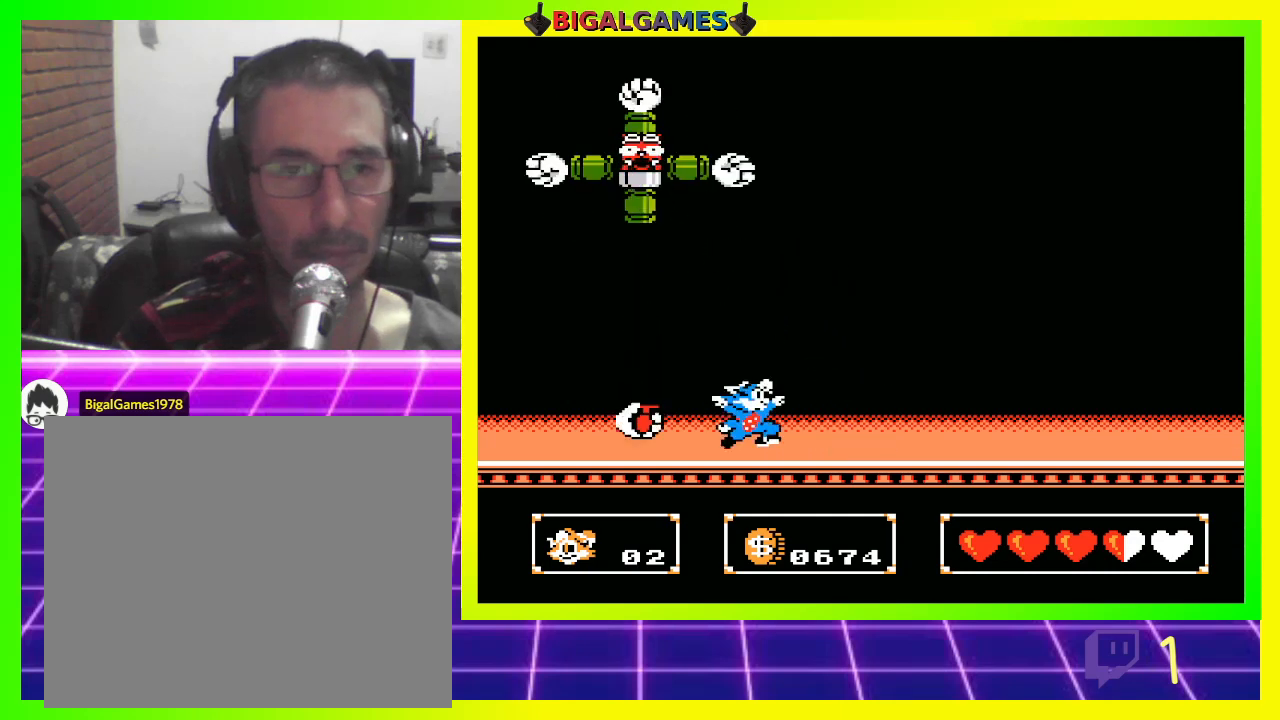
{"buttons": ["DPAD_RIGHT"], "left_stick": "center", "right_stick": "center", "events": []}
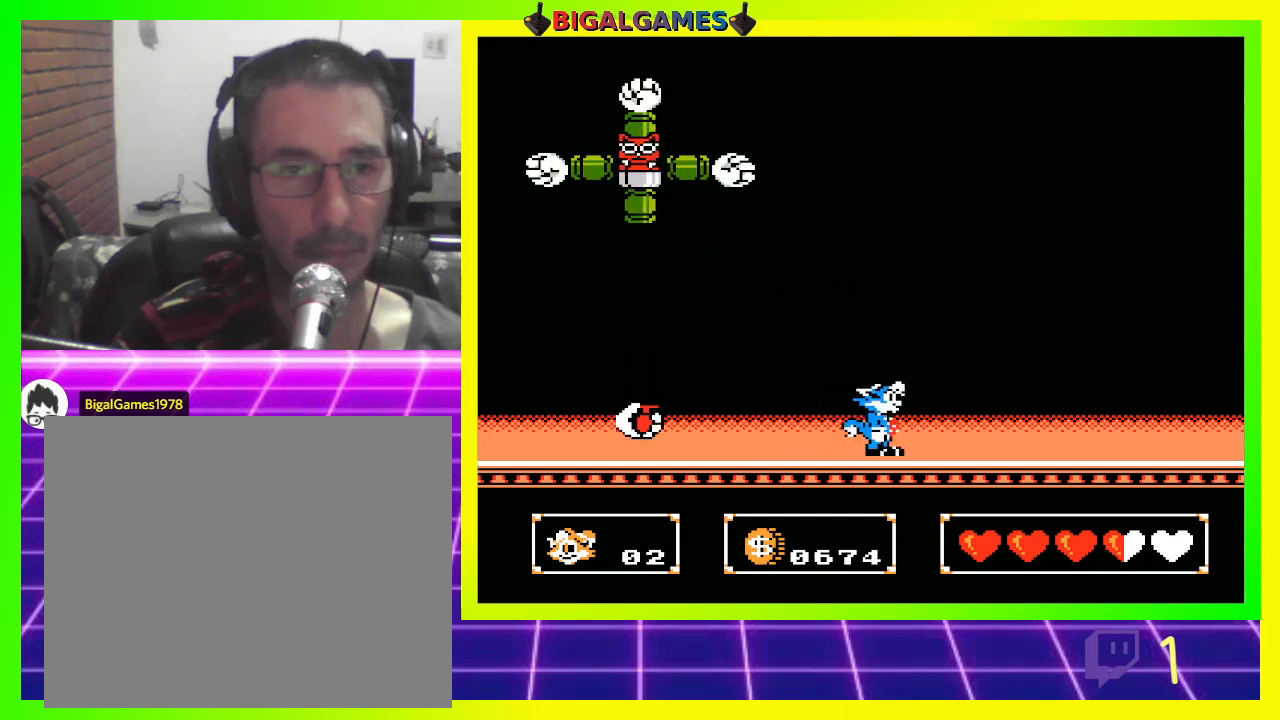
{"buttons": [], "left_stick": "center", "right_stick": "center", "events": [[433, "DPAD_RIGHT", "up"]]}
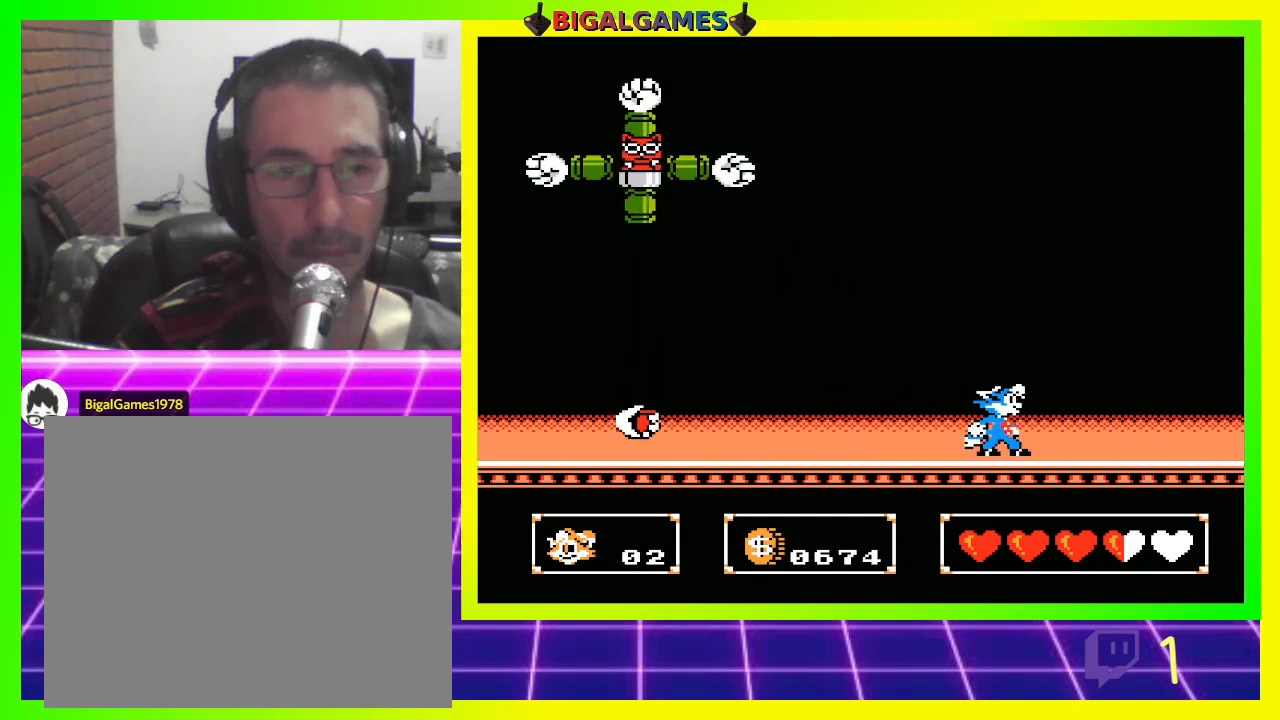
{"buttons": ["DPAD_RIGHT"], "left_stick": "center", "right_stick": "center", "events": [[467, "DPAD_RIGHT", "down"]]}
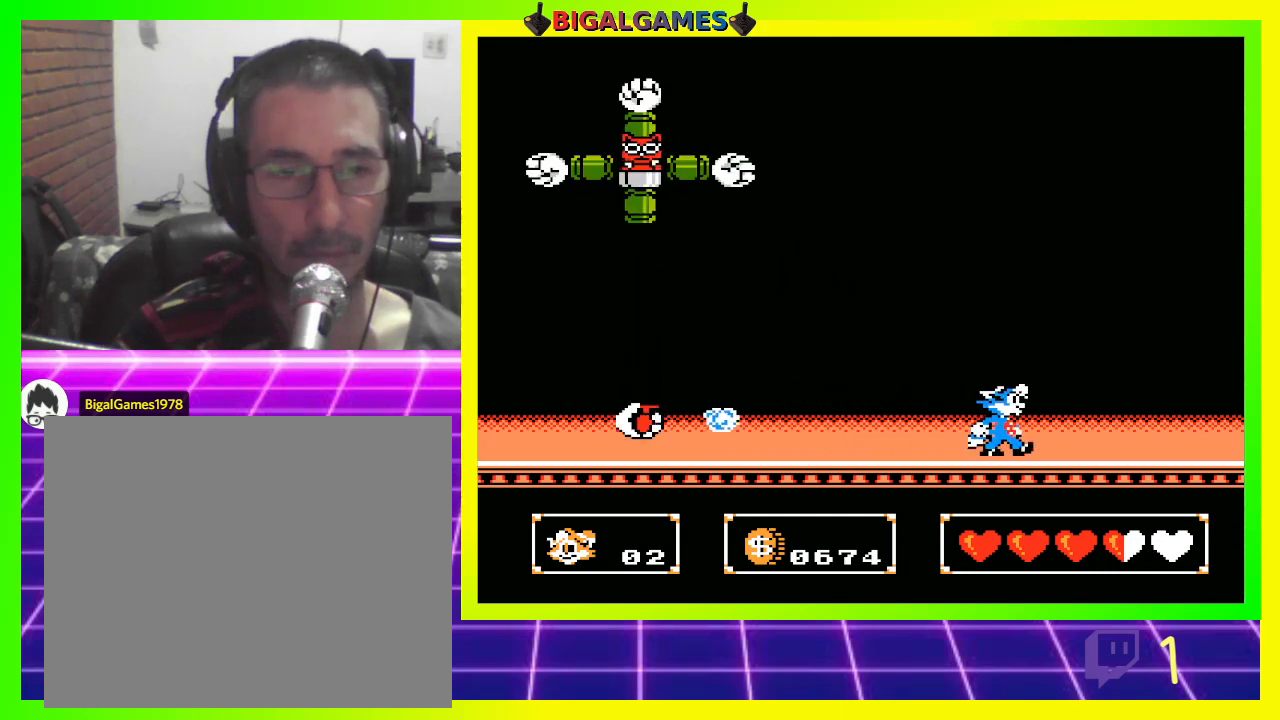
{"buttons": ["DPAD_RIGHT"], "left_stick": "center", "right_stick": "center", "events": []}
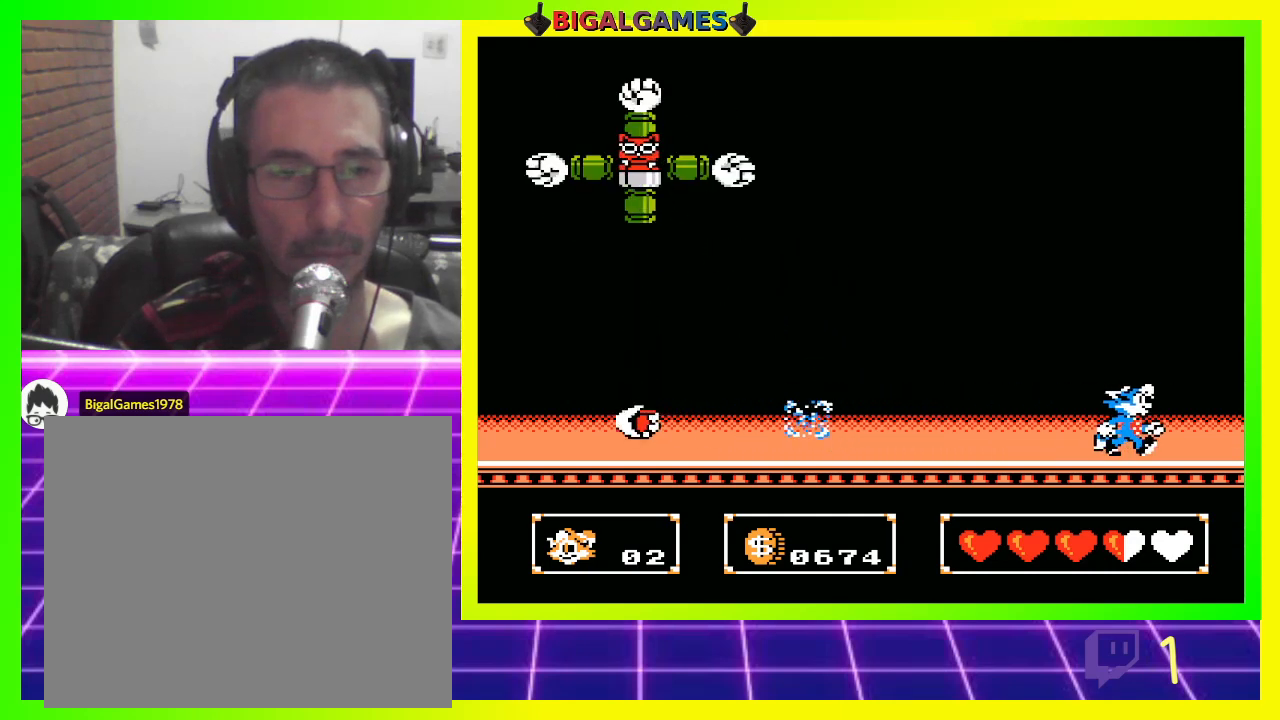
{"buttons": ["DPAD_UP", "DPAD_LEFT"], "left_stick": "center", "right_stick": "center", "events": [[67, "DPAD_RIGHT", "up"], [200, "DPAD_LEFT", "down"], [433, "DPAD_UP", "down"]]}
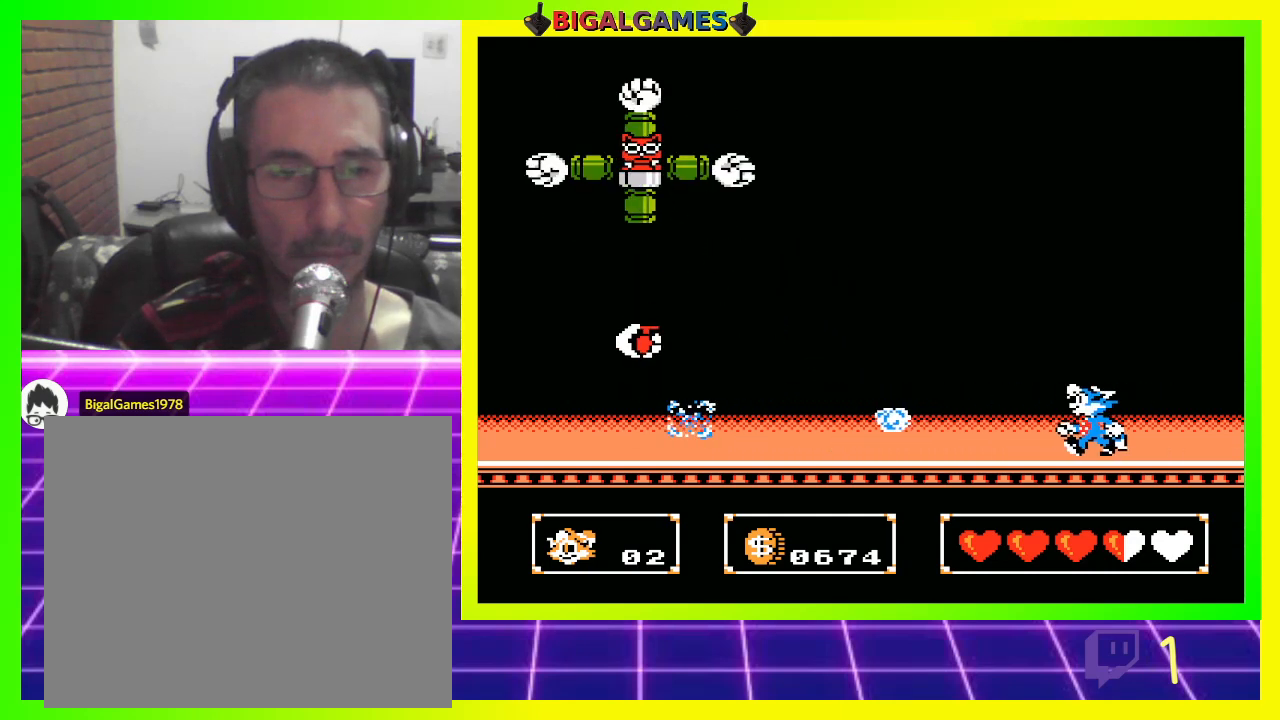
{"buttons": ["DPAD_UP"], "left_stick": "center", "right_stick": "center", "events": [[67, "CIRCLE", "down"], [433, "CIRCLE", "up"], [433, "DPAD_LEFT", "up"]]}
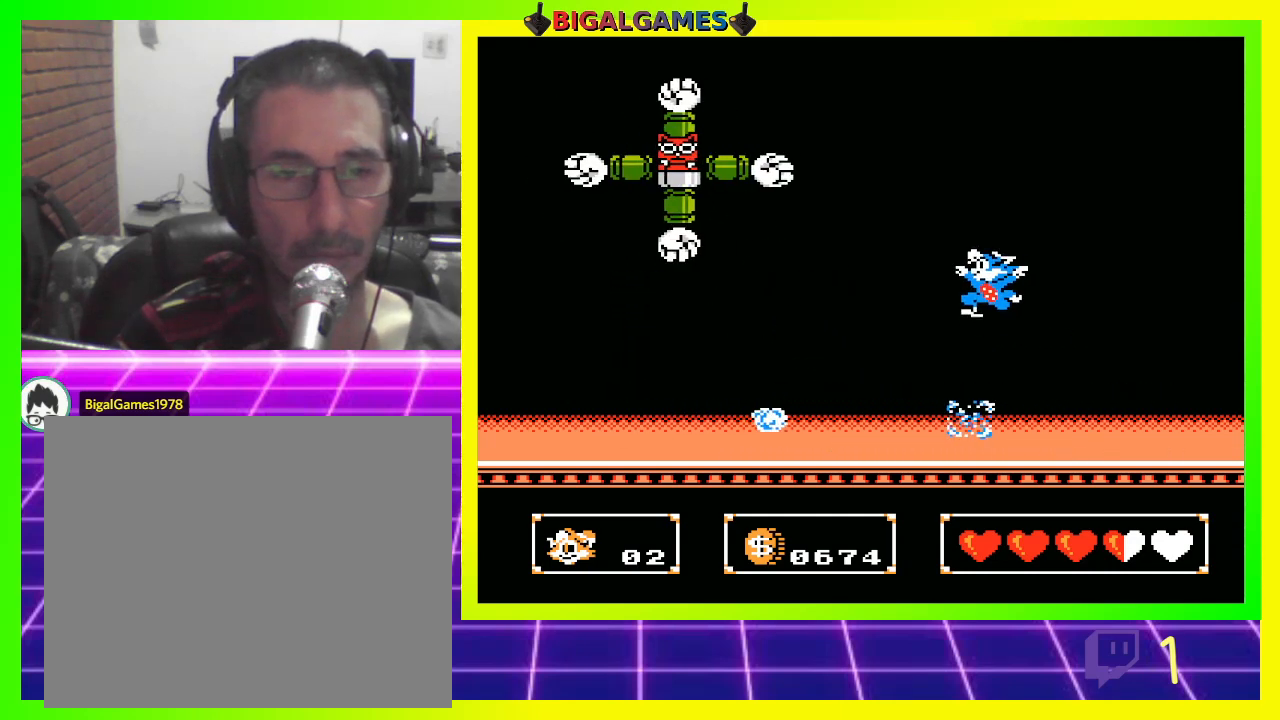
{"buttons": ["DPAD_LEFT"], "left_stick": "center", "right_stick": "center", "events": [[133, "DPAD_UP", "up"], [267, "DPAD_LEFT", "down"], [300, "DPAD_UP", "down"], [467, "DPAD_UP", "up"]]}
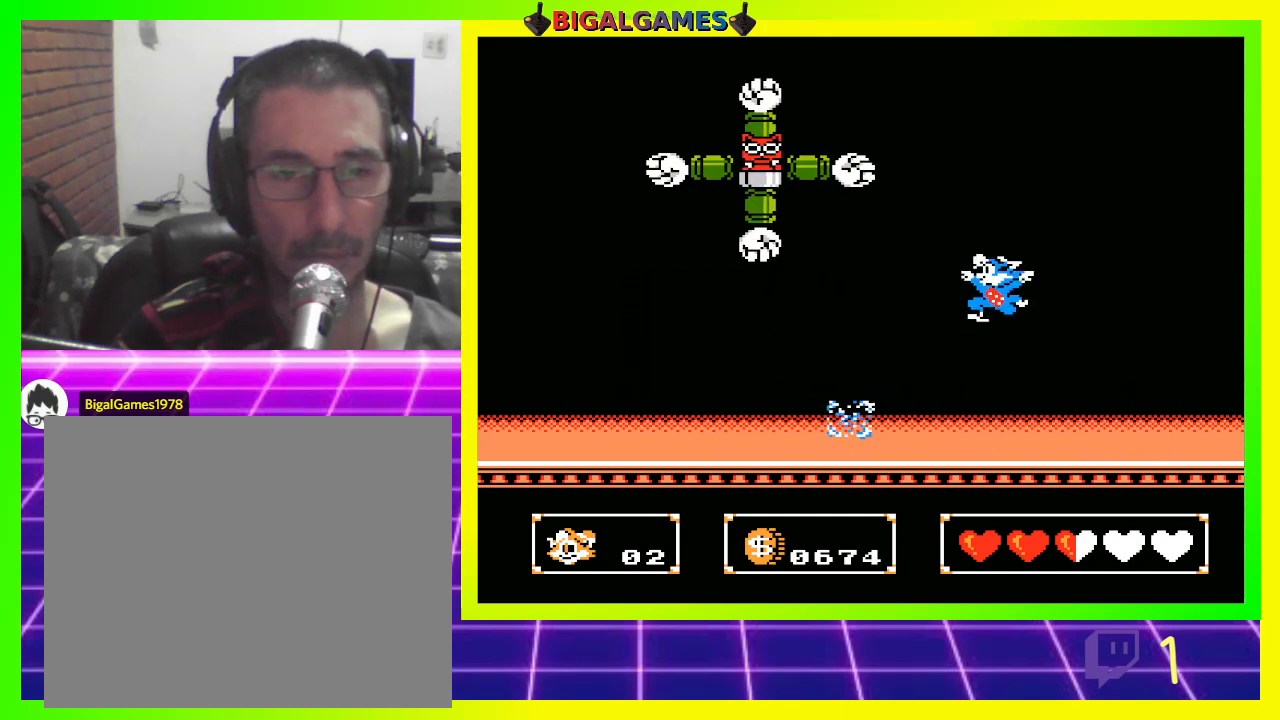
{"buttons": ["CIRCLE", "DPAD_UP", "DPAD_LEFT"], "left_stick": "center", "right_stick": "center", "events": [[33, "DPAD_LEFT", "up"], [300, "DPAD_LEFT", "down"], [367, "DPAD_UP", "down"], [400, "CIRCLE", "down"]]}
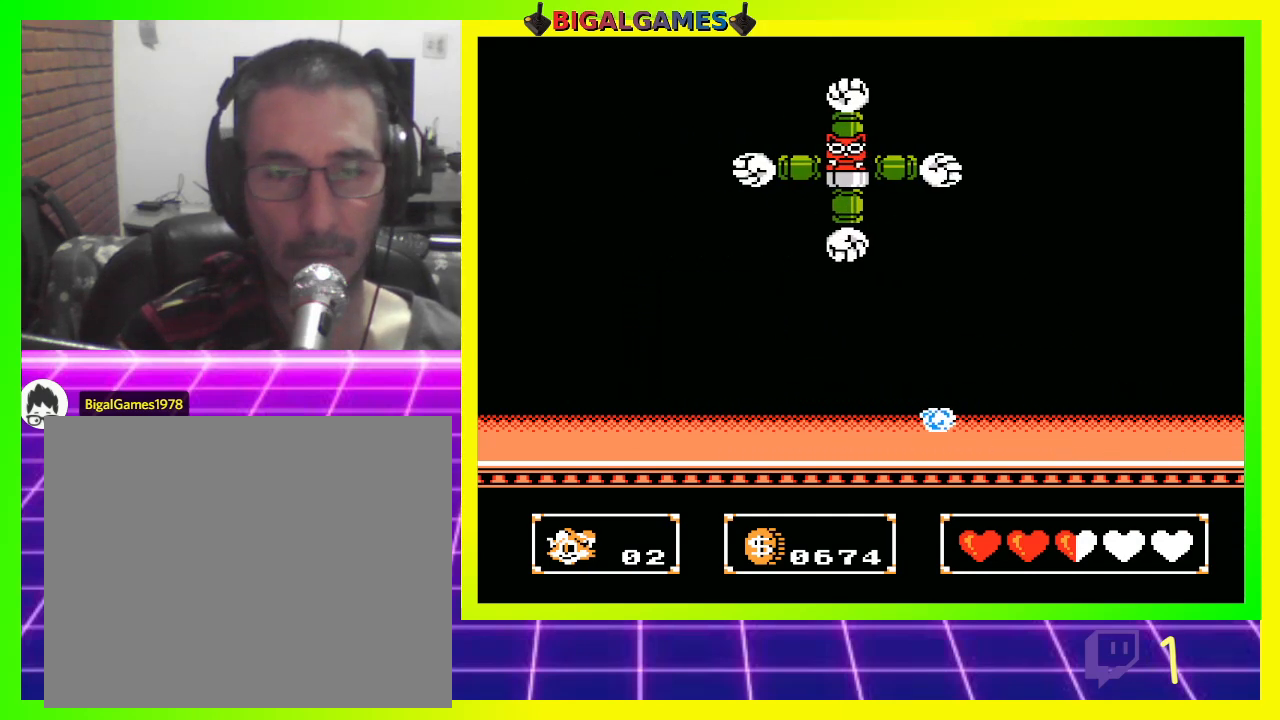
{"buttons": [], "left_stick": "center", "right_stick": "center", "events": [[167, "CIRCLE", "up"], [267, "DPAD_UP", "up"], [467, "DPAD_LEFT", "up"]]}
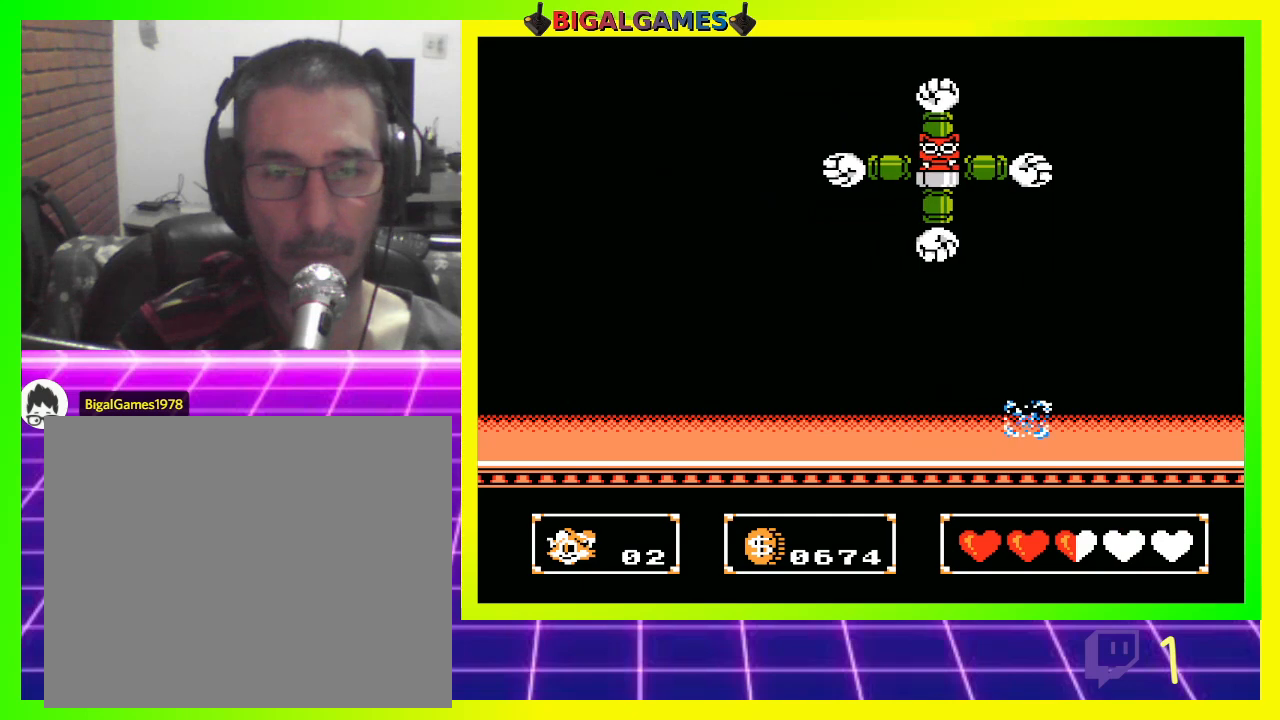
{"buttons": ["DPAD_UP", "DPAD_RIGHT"], "left_stick": "center", "right_stick": "center", "events": [[133, "DPAD_RIGHT", "down"], [167, "DPAD_UP", "down"], [233, "CIRCLE", "down"], [500, "CIRCLE", "up"]]}
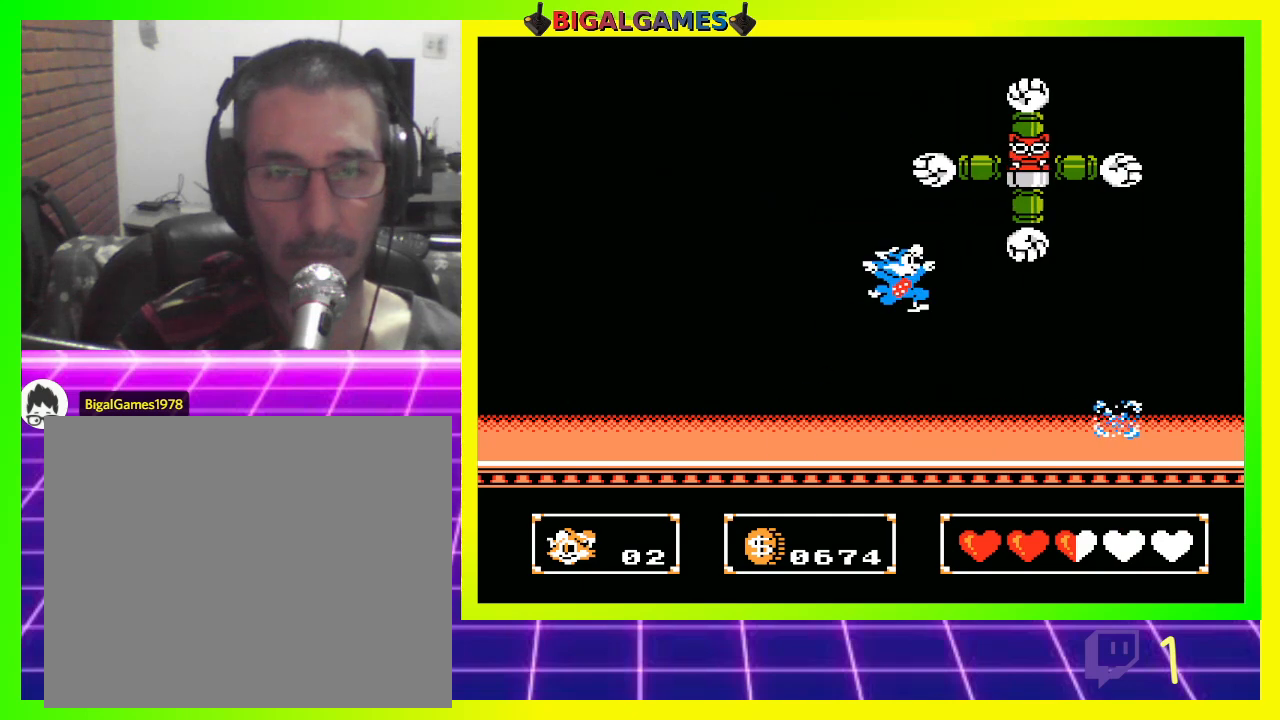
{"buttons": ["DPAD_UP"], "left_stick": "center", "right_stick": "center", "events": [[100, "CROSS", "down"], [167, "CROSS", "up"], [267, "CROSS", "down"], [333, "CROSS", "up"], [400, "DPAD_RIGHT", "up"]]}
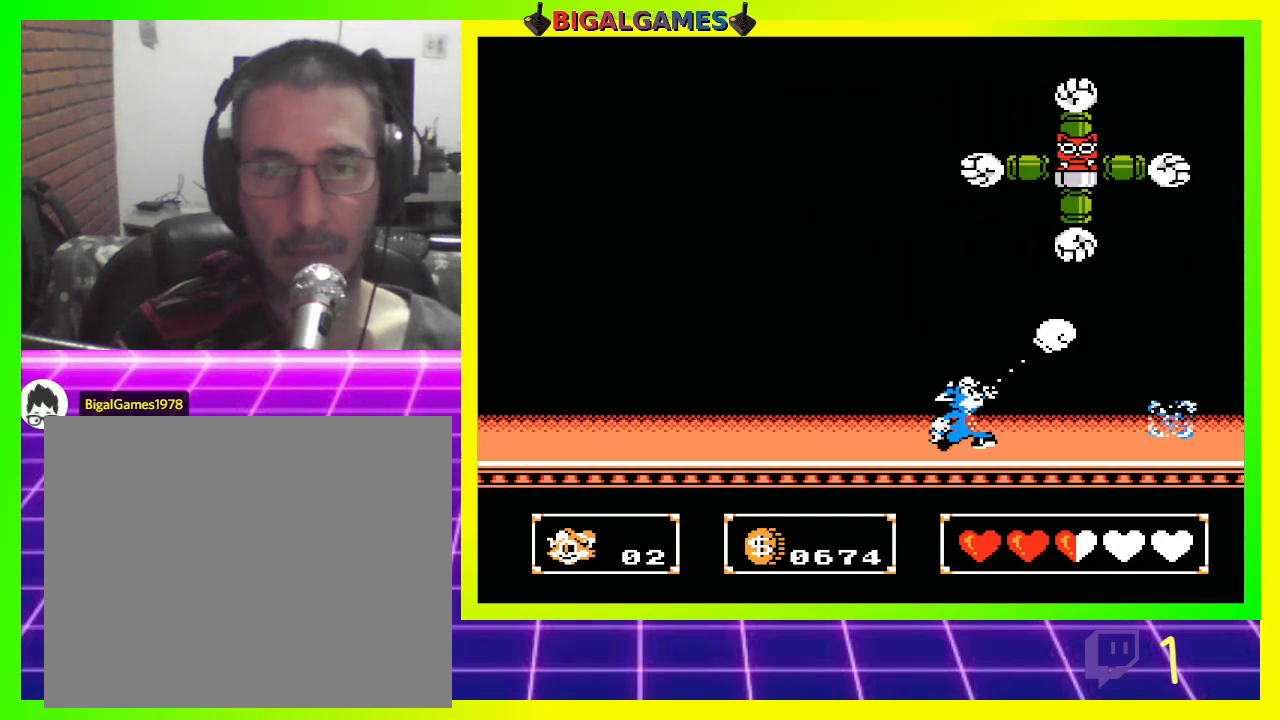
{"buttons": ["DPAD_UP", "DPAD_RIGHT"], "left_stick": "center", "right_stick": "center", "events": [[100, "DPAD_UP", "up"], [133, "DPAD_LEFT", "down"], [200, "CIRCLE", "down"], [267, "DPAD_LEFT", "up"], [300, "DPAD_UP", "down"], [333, "DPAD_RIGHT", "down"], [333, "DPAD_UP", "up"], [367, "DPAD_UP", "down"], [467, "CIRCLE", "up"]]}
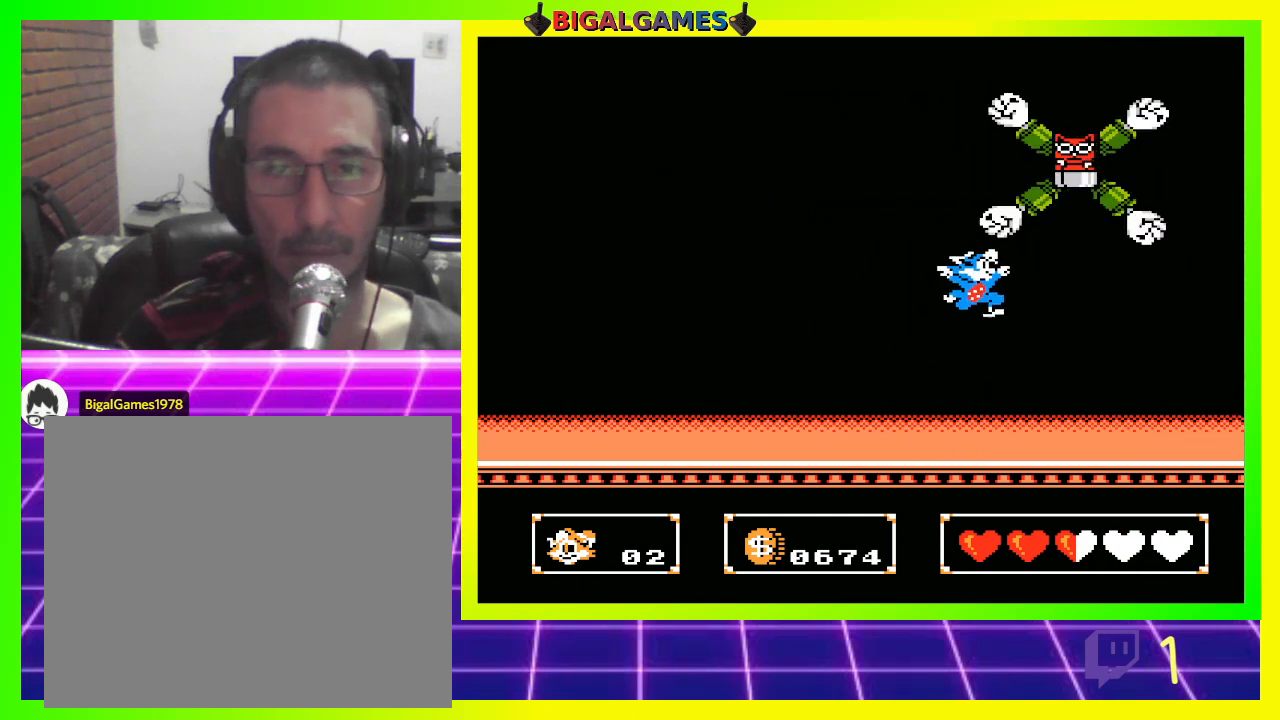
{"buttons": ["DPAD_UP", "DPAD_LEFT"], "left_stick": "center", "right_stick": "center", "events": [[67, "CROSS", "down"], [133, "DPAD_RIGHT", "up"], [167, "CROSS", "up"], [367, "DPAD_LEFT", "down"]]}